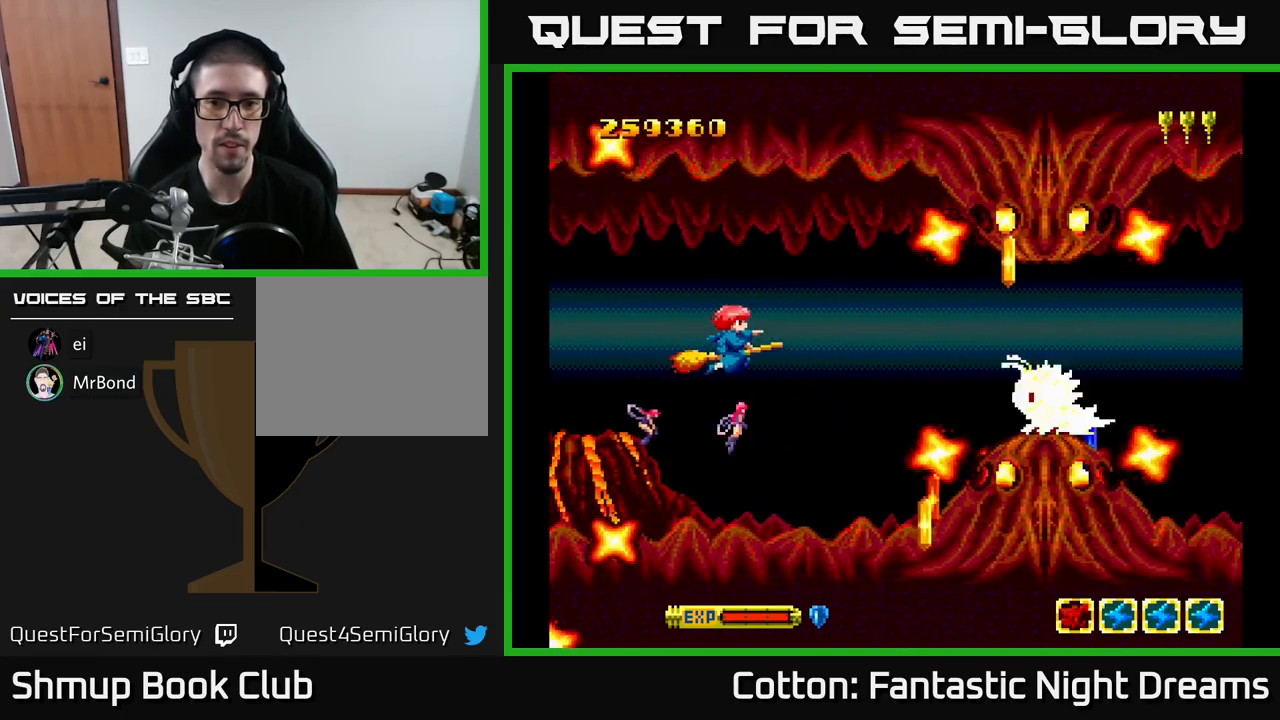
Gameplay with a controller (Xbox layout); each line is a JSON object with the inputs held at the frame after it. "events" lists button and stick changes between this image and that frame as [ms after this image, input, new state], when the widget could be followed in between. Not read: left_stick.
{"buttons": ["Y"], "right_stick": "center", "events": [[17, "DPAD_RIGHT", "up"], [100, "DPAD_LEFT", "down"], [217, "DPAD_LEFT", "up"], [267, "DPAD_RIGHT", "down"], [283, "DPAD_UP", "up"], [317, "DPAD_UP", "down"], [350, "DPAD_RIGHT", "up"], [433, "DPAD_UP", "up"]]}
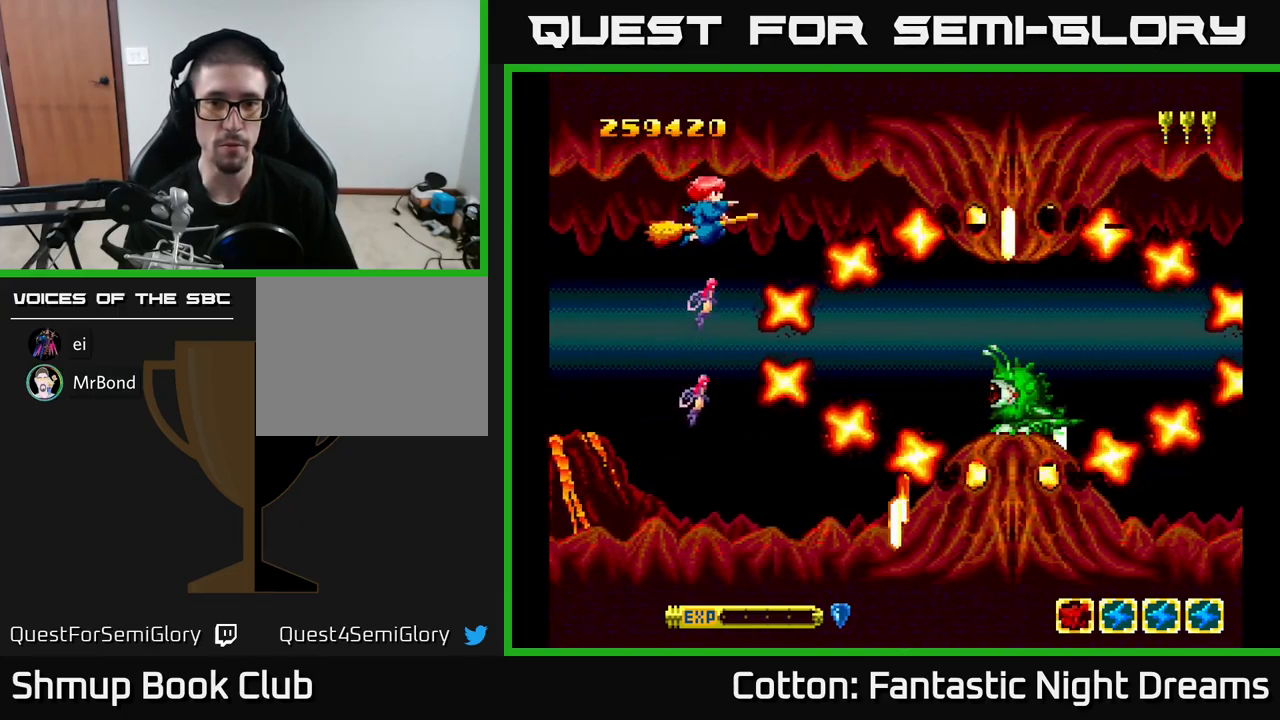
{"buttons": ["B", "Y"], "right_stick": "center", "events": [[200, "DPAD_RIGHT", "down"], [333, "B", "down"], [333, "DPAD_RIGHT", "up"]]}
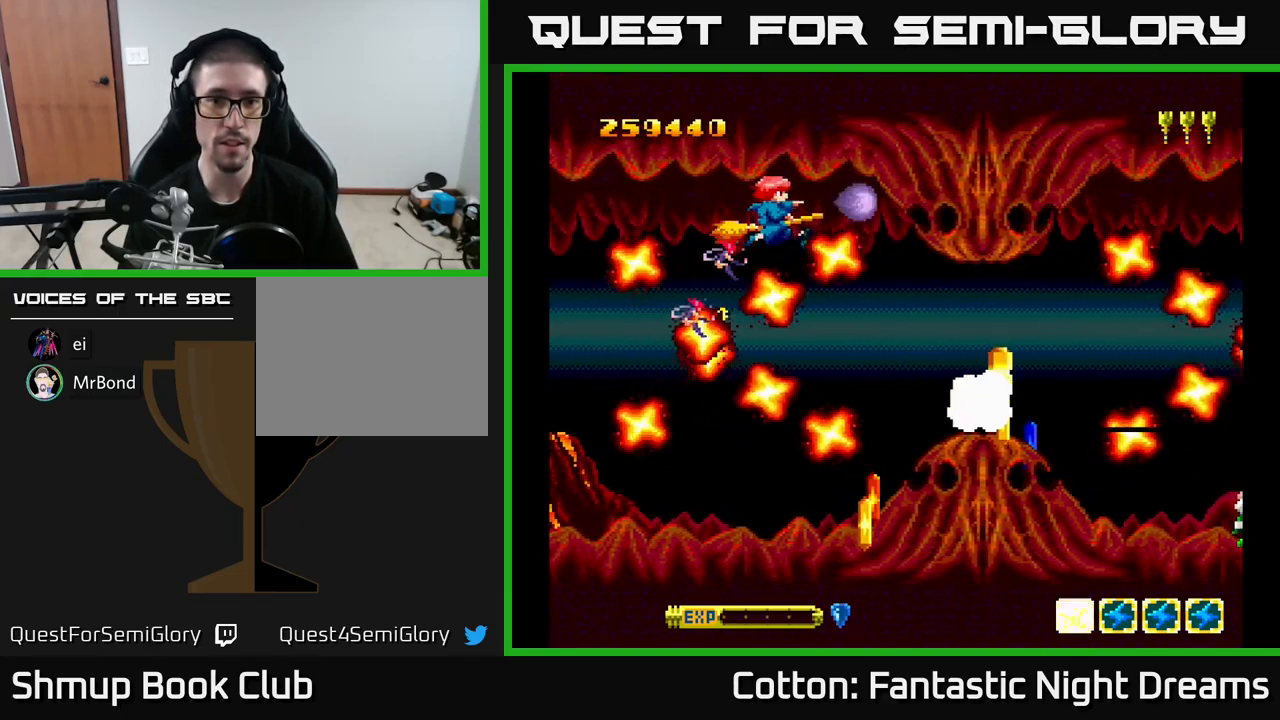
{"buttons": ["Y", "DPAD_DOWN"], "right_stick": "center", "events": [[333, "DPAD_DOWN", "down"], [367, "DPAD_RIGHT", "down"], [417, "DPAD_RIGHT", "up"], [500, "B", "up"]]}
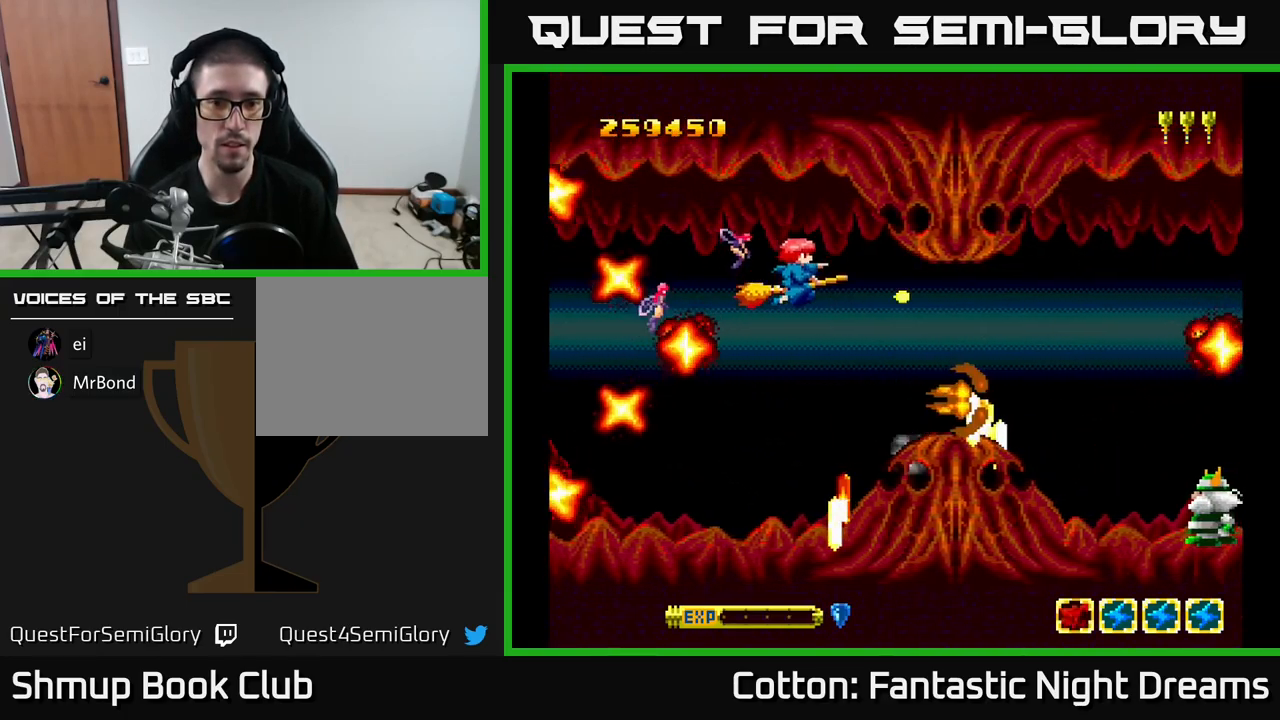
{"buttons": ["B", "Y", "DPAD_DOWN", "DPAD_LEFT"], "right_stick": "center", "events": [[150, "DPAD_LEFT", "down"], [250, "DPAD_LEFT", "up"], [300, "DPAD_RIGHT", "down"], [350, "DPAD_RIGHT", "up"], [433, "B", "down"], [450, "DPAD_LEFT", "down"]]}
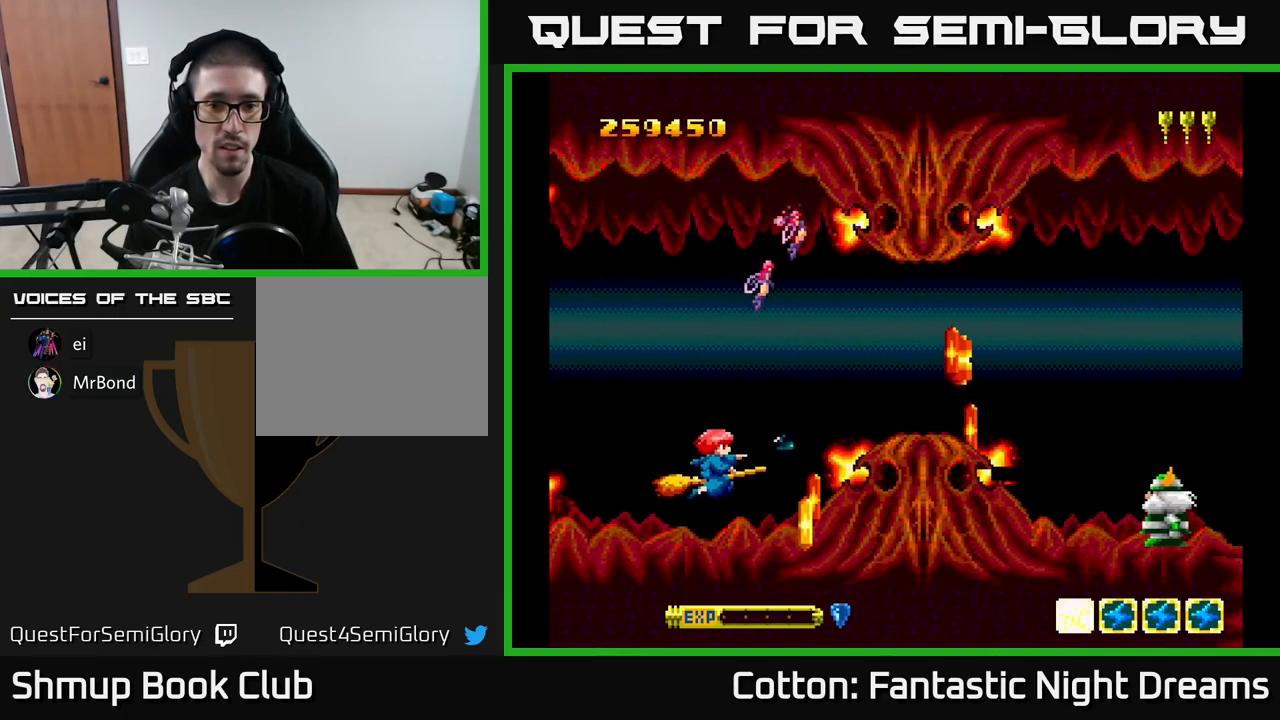
{"buttons": [], "right_stick": "center", "events": [[150, "DPAD_LEFT", "up"], [217, "DPAD_DOWN", "up"], [250, "DPAD_LEFT", "down"], [367, "B", "up"], [383, "Y", "up"], [483, "DPAD_LEFT", "up"]]}
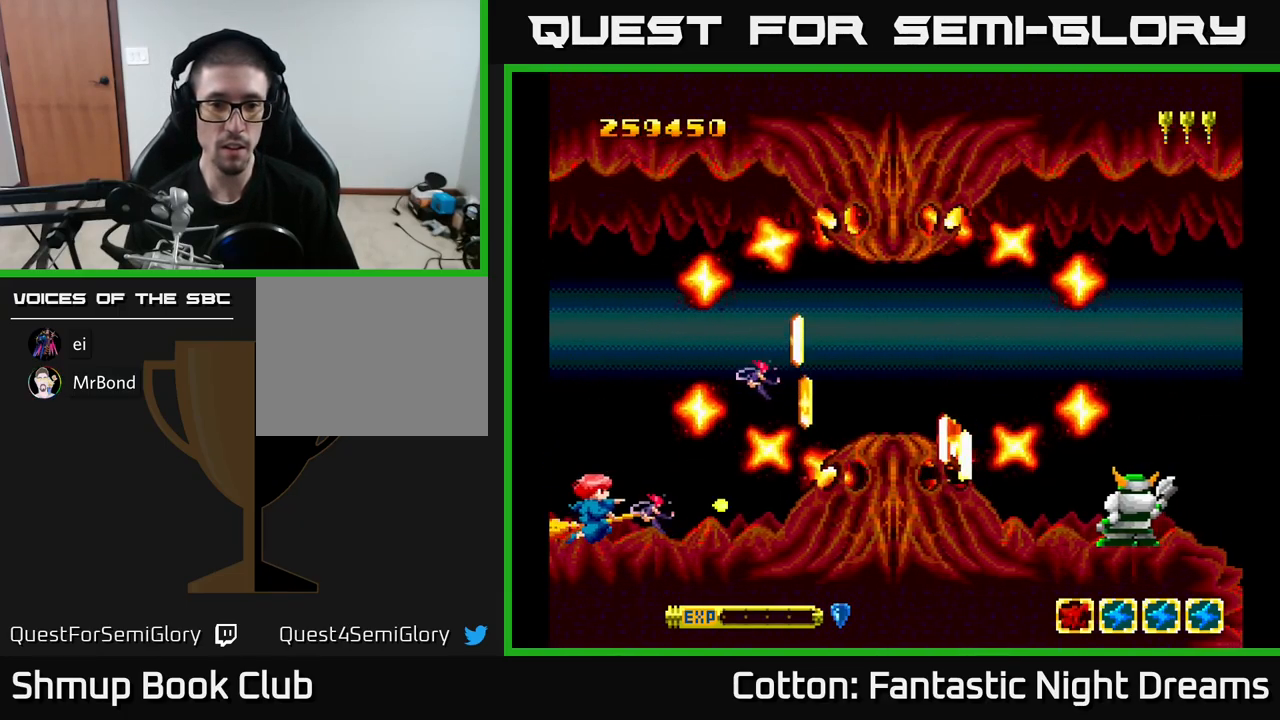
{"buttons": [], "right_stick": "center", "events": []}
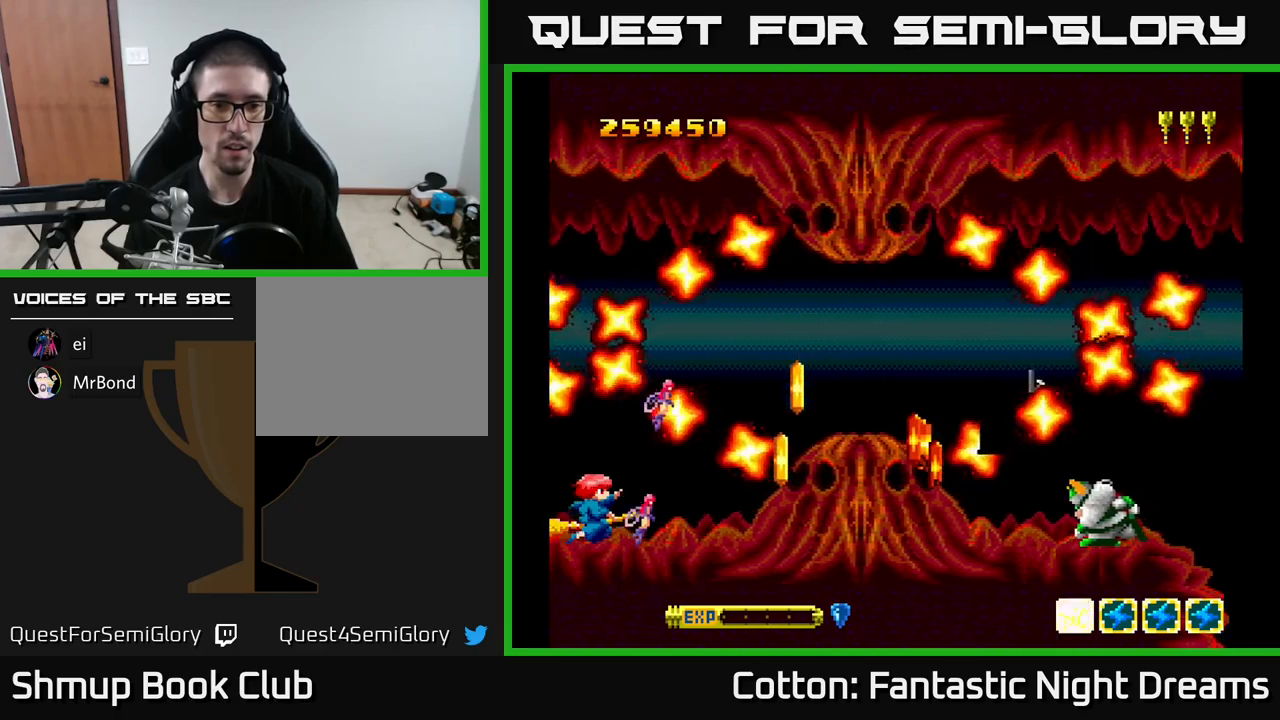
{"buttons": ["DPAD_RIGHT"], "right_stick": "center", "events": [[67, "DPAD_RIGHT", "down"], [100, "Y", "down"], [167, "DPAD_RIGHT", "up"], [350, "Y", "up"], [484, "DPAD_RIGHT", "down"]]}
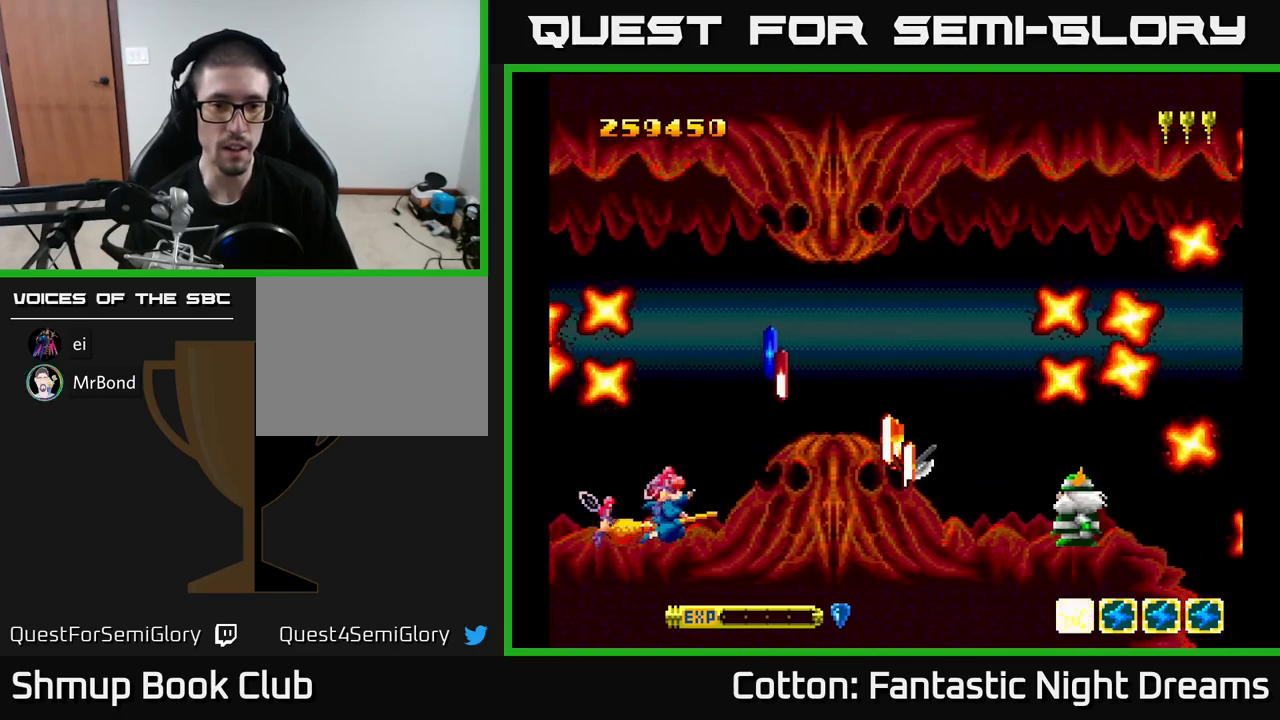
{"buttons": ["DPAD_UP"], "right_stick": "center", "events": [[34, "DPAD_UP", "down"], [50, "DPAD_RIGHT", "up"], [200, "DPAD_RIGHT", "down"], [250, "DPAD_UP", "up"], [450, "DPAD_RIGHT", "up"], [450, "DPAD_UP", "down"]]}
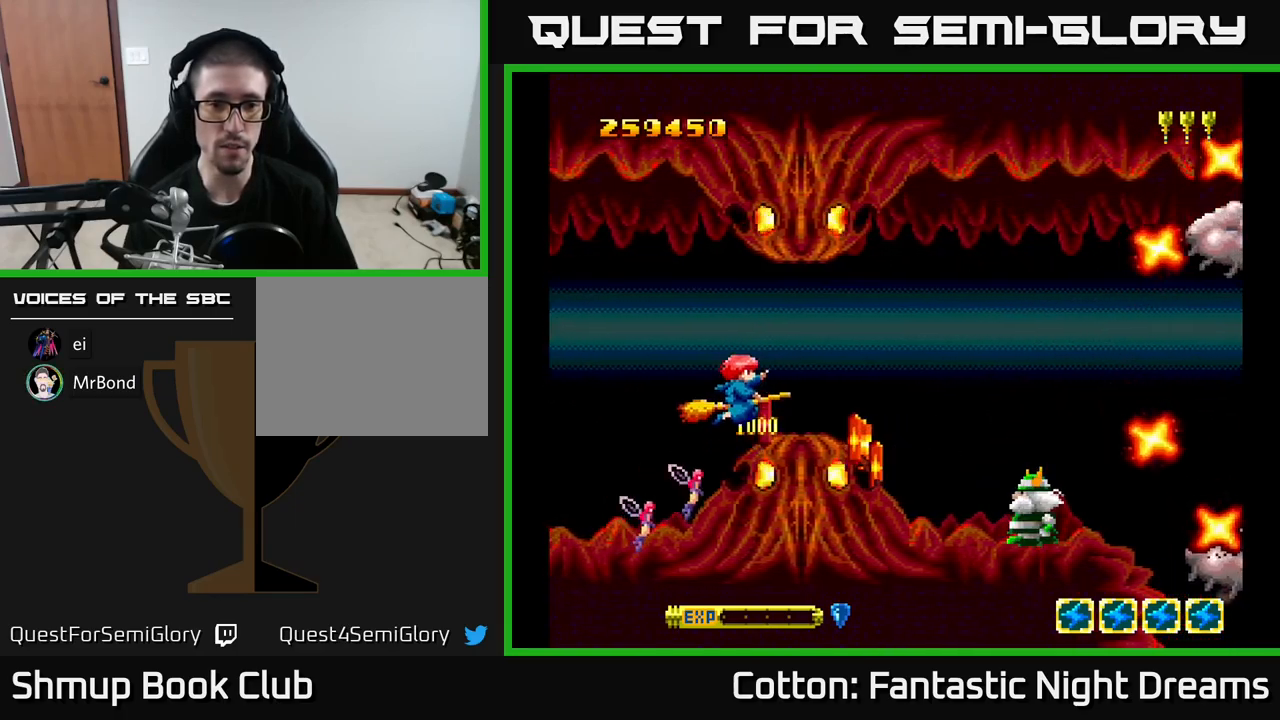
{"buttons": ["DPAD_DOWN", "DPAD_LEFT"], "right_stick": "center", "events": [[34, "DPAD_RIGHT", "down"], [34, "DPAD_UP", "up"], [150, "DPAD_RIGHT", "up"], [500, "DPAD_DOWN", "down"], [500, "DPAD_LEFT", "down"]]}
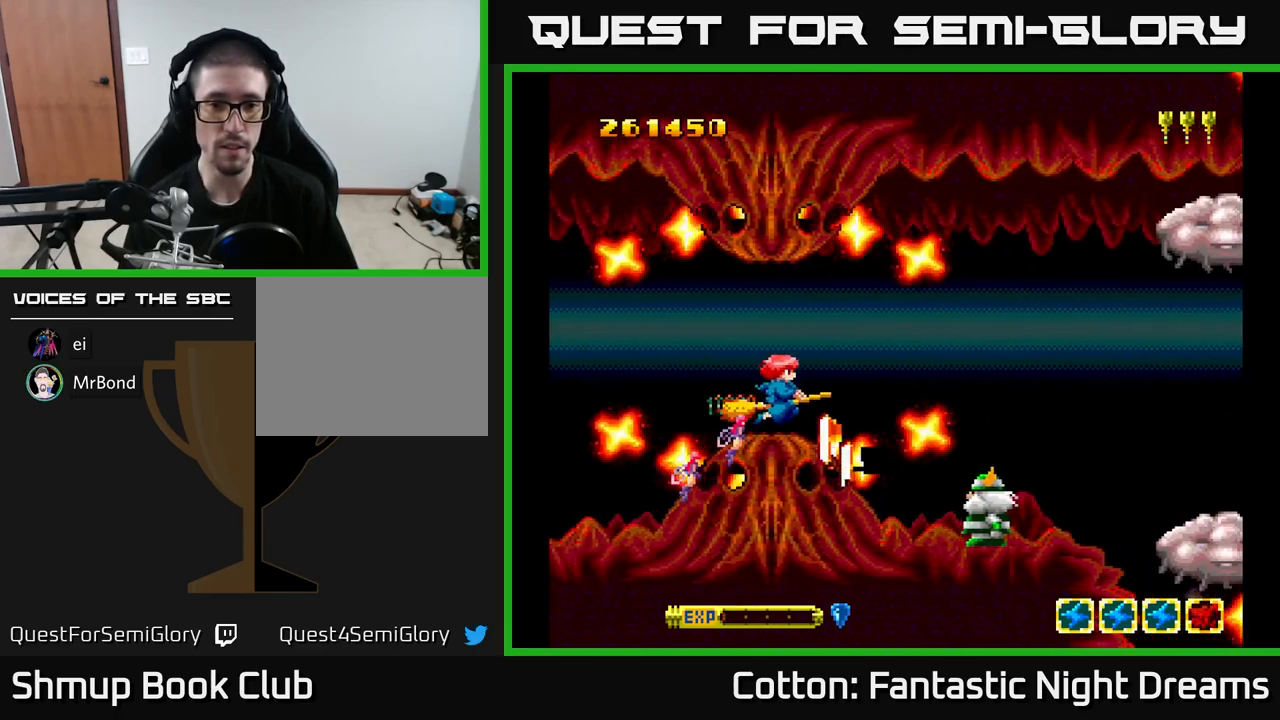
{"buttons": ["DPAD_UP"], "right_stick": "center", "events": [[17, "Y", "down"], [67, "DPAD_LEFT", "up"], [84, "DPAD_DOWN", "up"], [117, "B", "down"], [284, "DPAD_RIGHT", "down"], [334, "B", "up"], [350, "Y", "up"], [417, "DPAD_RIGHT", "up"], [417, "DPAD_UP", "down"]]}
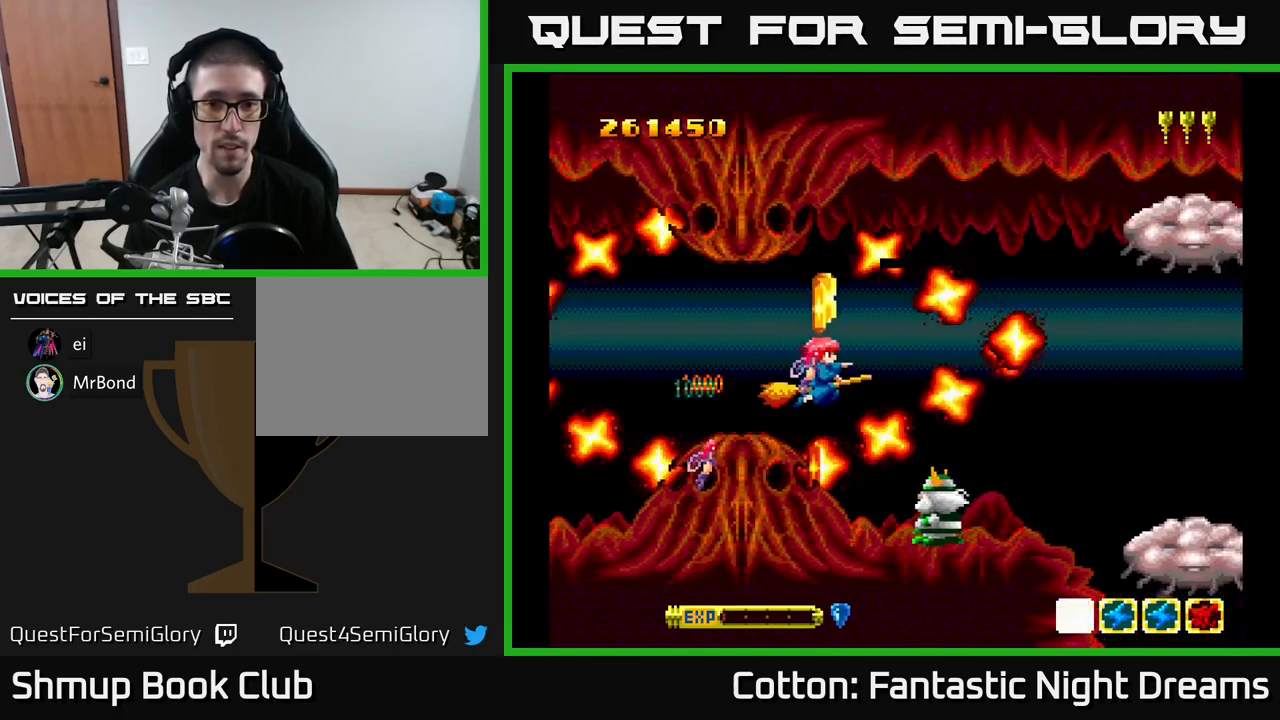
{"buttons": ["B", "Y"], "right_stick": "center"}
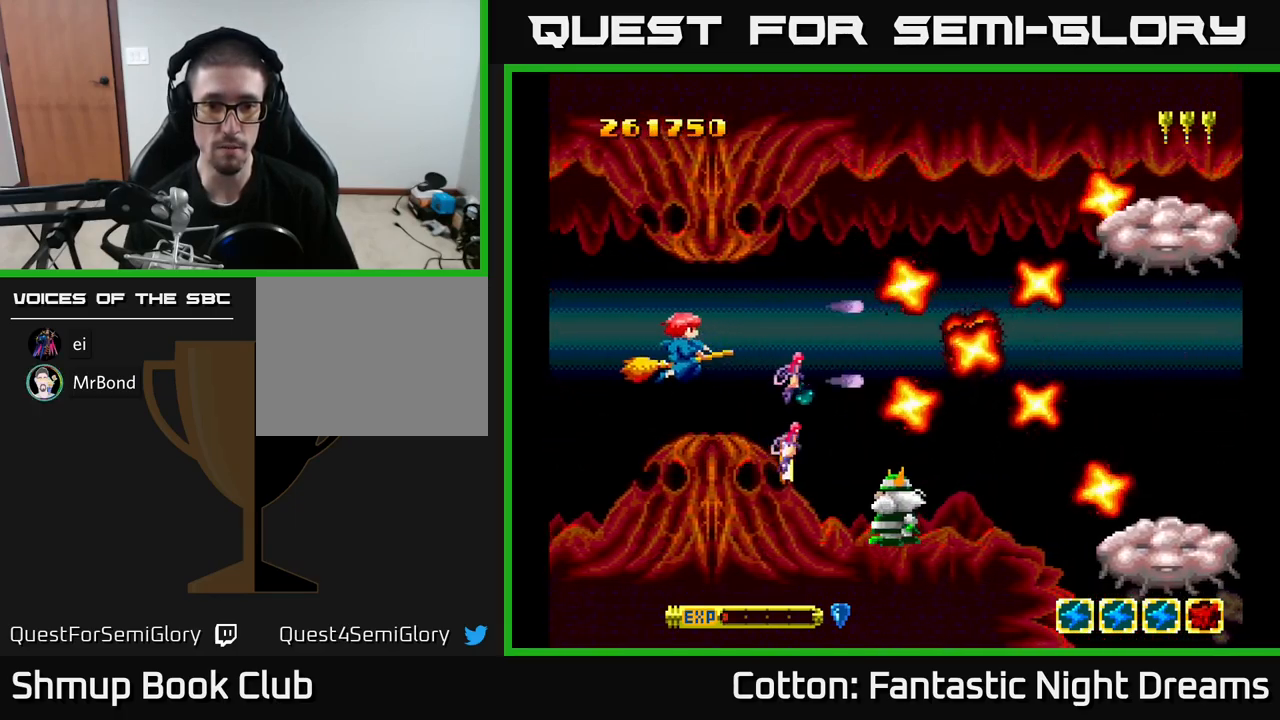
{"buttons": ["B", "Y", "DPAD_UP", "DPAD_LEFT"], "right_stick": "center", "events": [[34, "DPAD_DOWN", "down"], [84, "DPAD_RIGHT", "down"], [284, "DPAD_RIGHT", "up"], [300, "DPAD_DOWN", "up"], [350, "DPAD_LEFT", "down"], [350, "DPAD_UP", "down"], [434, "DPAD_LEFT", "up"], [467, "DPAD_LEFT", "down"]]}
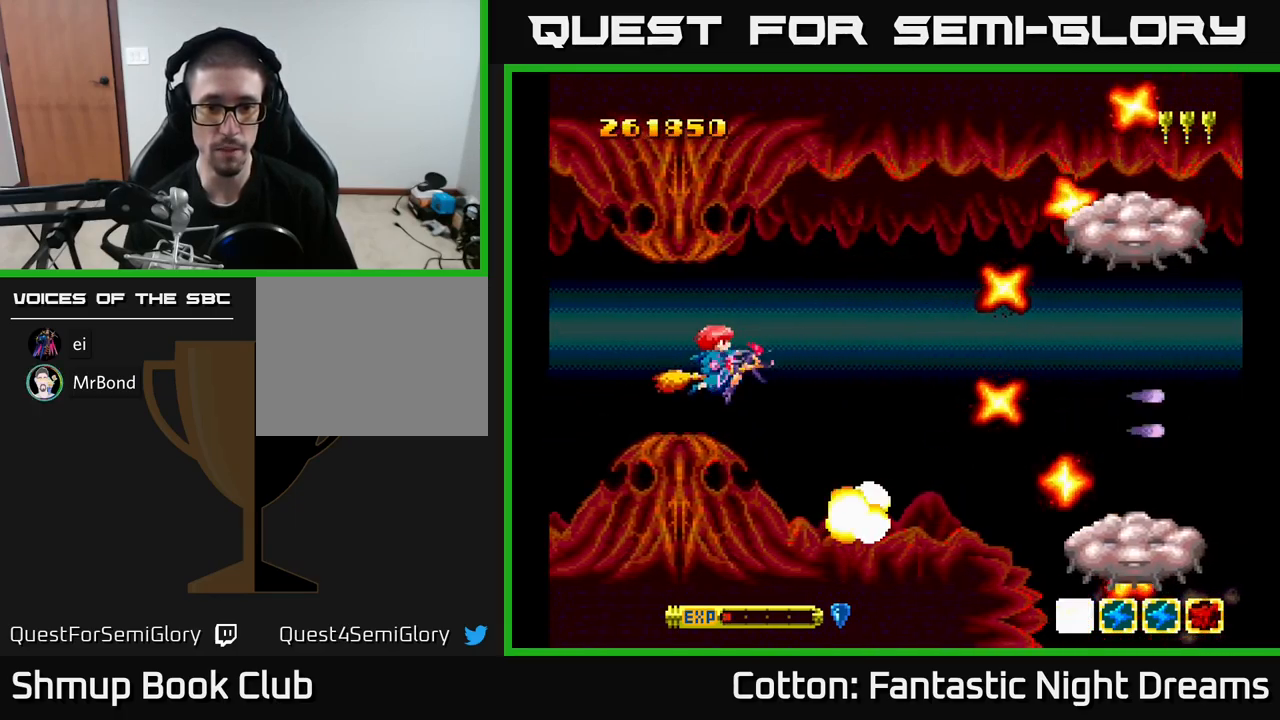
{"buttons": ["Y", "DPAD_UP"], "right_stick": "center", "events": [[67, "DPAD_UP", "up"], [84, "B", "up"], [84, "DPAD_LEFT", "up"], [117, "DPAD_RIGHT", "down"], [417, "DPAD_UP", "down"], [484, "DPAD_RIGHT", "up"]]}
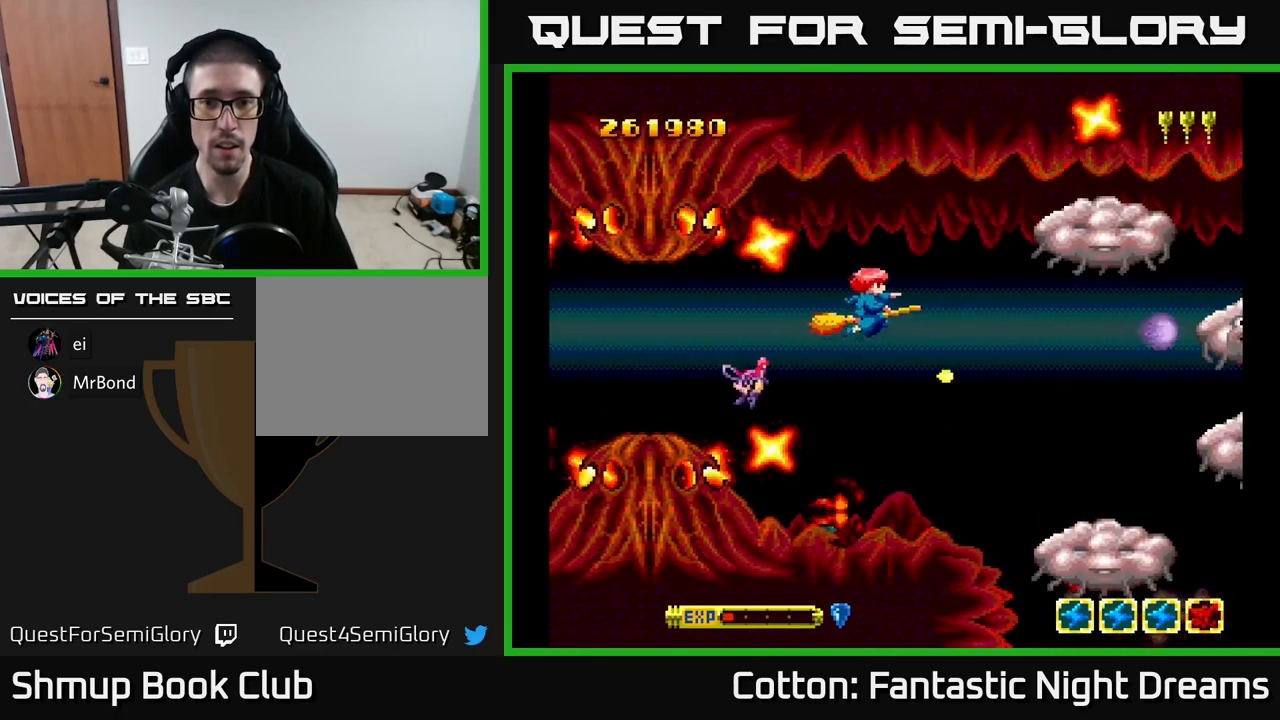
{"buttons": ["B", "Y"], "right_stick": "center", "events": [[34, "DPAD_RIGHT", "down"], [100, "DPAD_RIGHT", "up"], [117, "DPAD_RIGHT", "down"], [200, "DPAD_RIGHT", "up"], [217, "B", "down"], [250, "DPAD_UP", "up"]]}
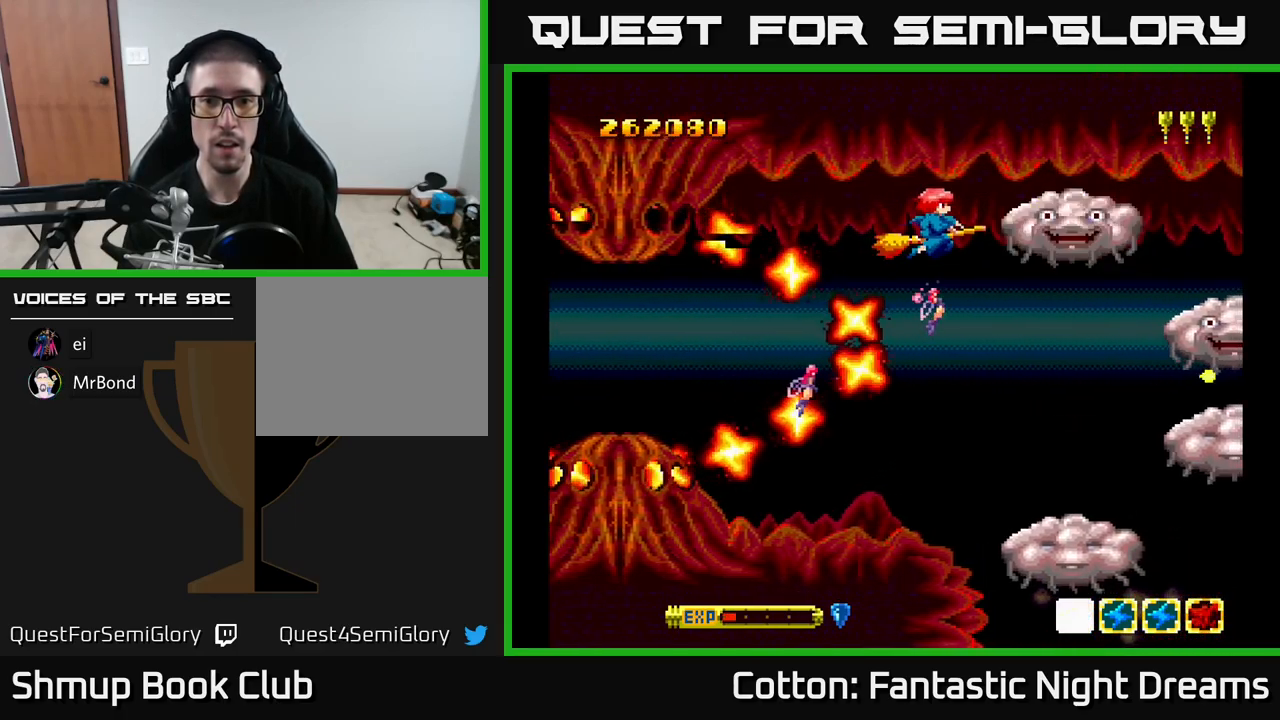
{"buttons": ["B", "Y"], "right_stick": "center", "events": [[217, "DPAD_LEFT", "down"], [300, "DPAD_UP", "down"], [417, "DPAD_UP", "up"], [467, "DPAD_LEFT", "up"]]}
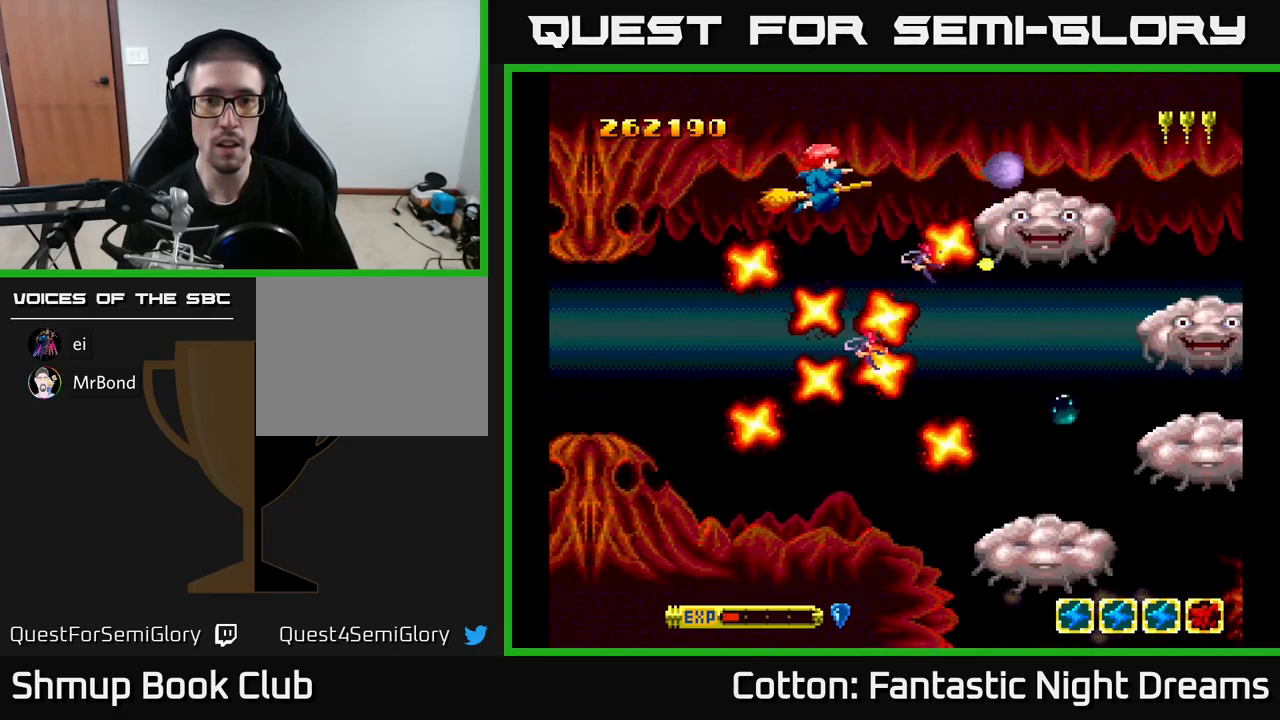
{"buttons": ["B", "Y"], "right_stick": "center", "events": [[167, "DPAD_DOWN", "down"], [251, "DPAD_DOWN", "up"], [417, "DPAD_LEFT", "down"], [484, "DPAD_LEFT", "up"]]}
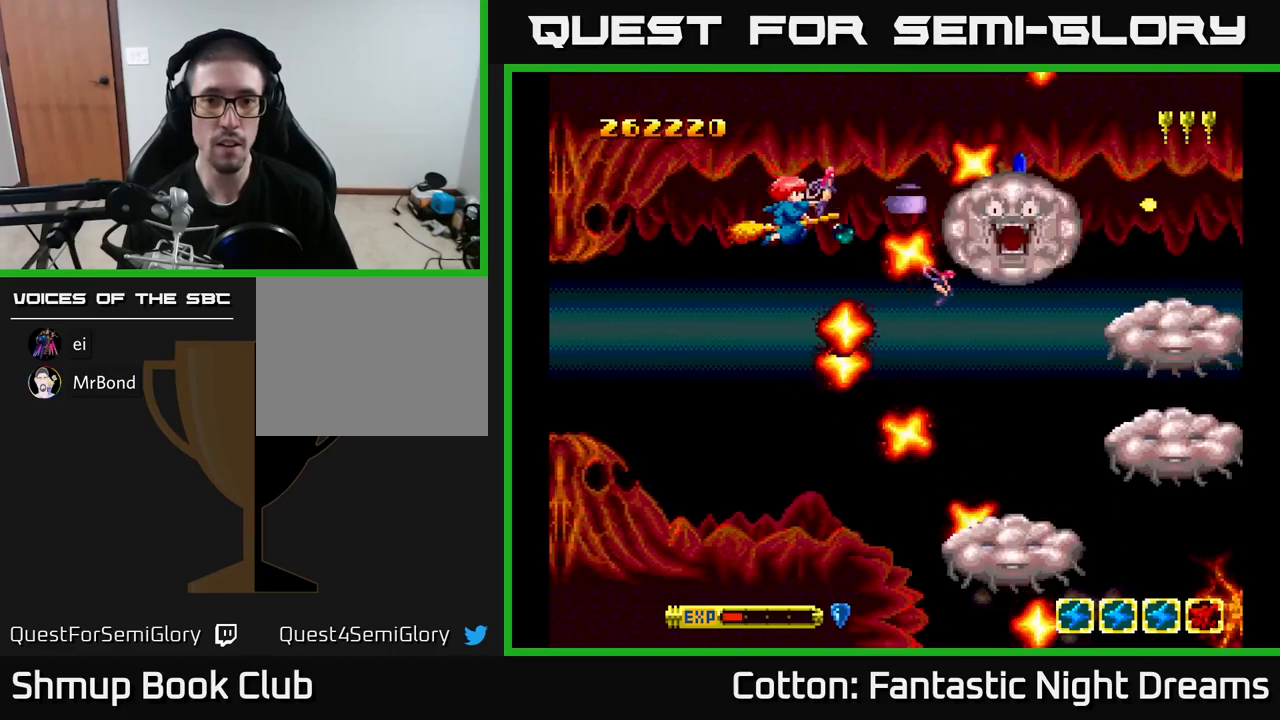
{"buttons": ["B", "Y", "DPAD_DOWN"], "right_stick": "center", "events": [[383, "DPAD_DOWN", "down"]]}
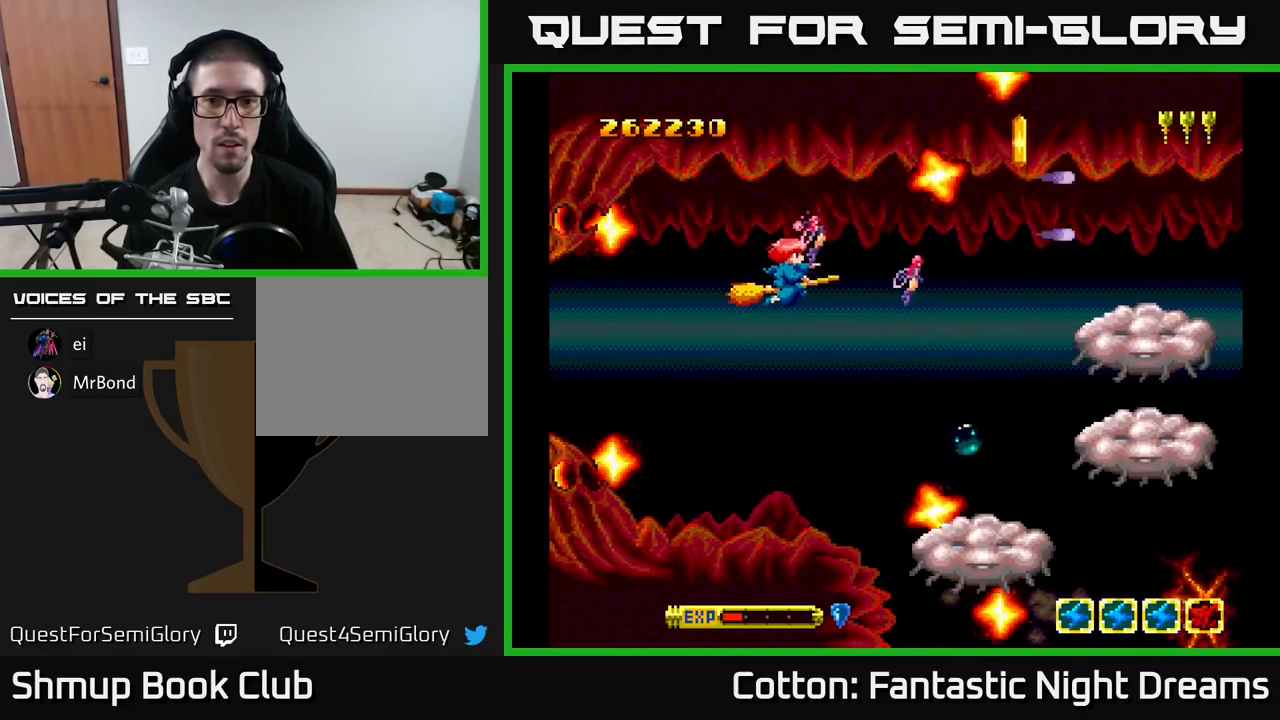
{"buttons": ["B", "Y"], "right_stick": "center", "events": [[50, "DPAD_RIGHT", "down"], [117, "DPAD_DOWN", "up"], [183, "DPAD_DOWN", "down"], [267, "DPAD_DOWN", "up"], [300, "DPAD_UP", "down"], [350, "DPAD_UP", "up"], [367, "DPAD_RIGHT", "up"]]}
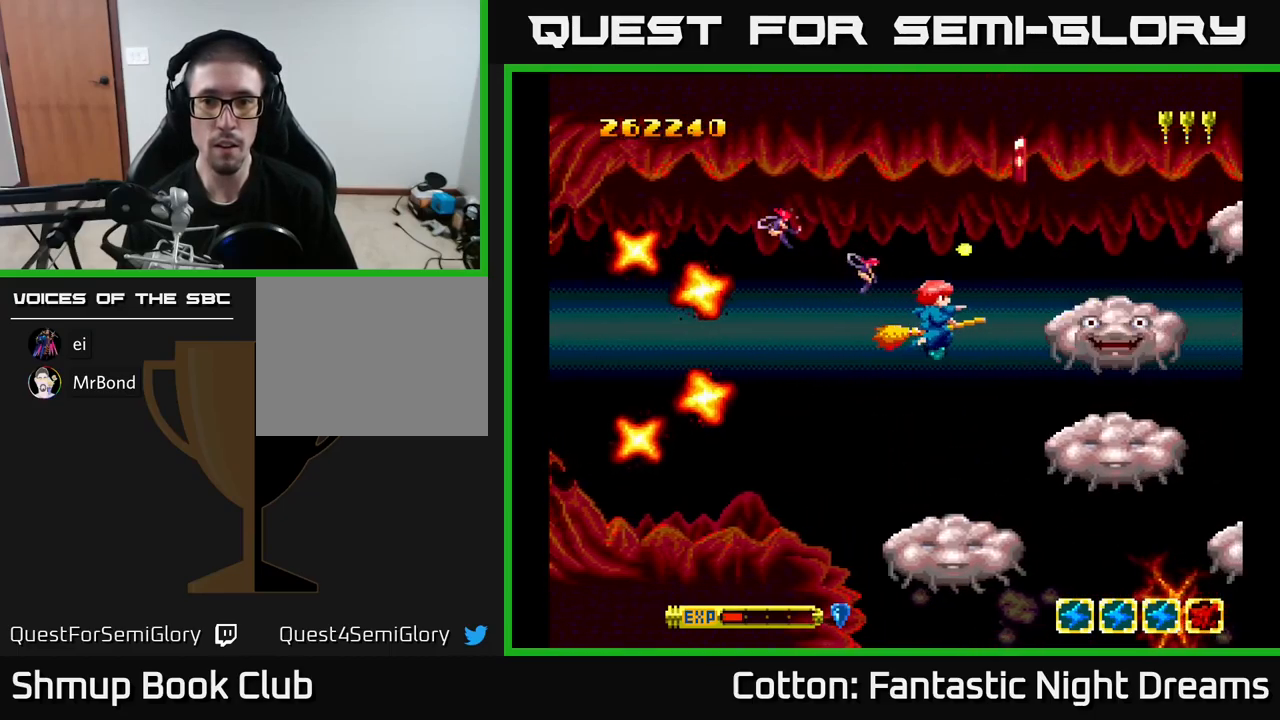
{"buttons": ["Y"], "right_stick": "center", "events": [[117, "DPAD_RIGHT", "down"], [150, "DPAD_UP", "down"], [183, "B", "up"], [183, "Y", "up"], [250, "Y", "down"], [283, "DPAD_RIGHT", "up"], [383, "DPAD_LEFT", "down"], [433, "DPAD_LEFT", "up"], [483, "DPAD_UP", "up"]]}
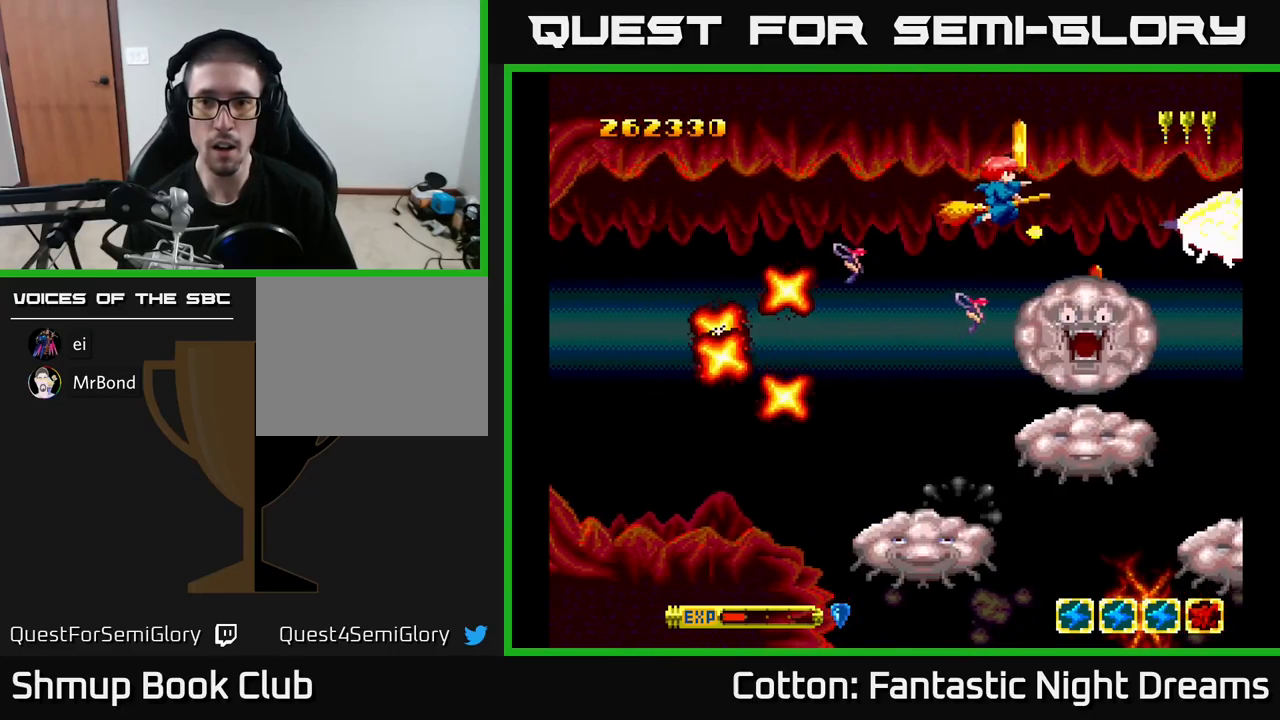
{"buttons": ["Y", "DPAD_DOWN", "DPAD_RIGHT"], "right_stick": "center", "events": [[317, "DPAD_LEFT", "down"], [417, "DPAD_LEFT", "up"], [500, "DPAD_DOWN", "down"], [500, "DPAD_RIGHT", "down"]]}
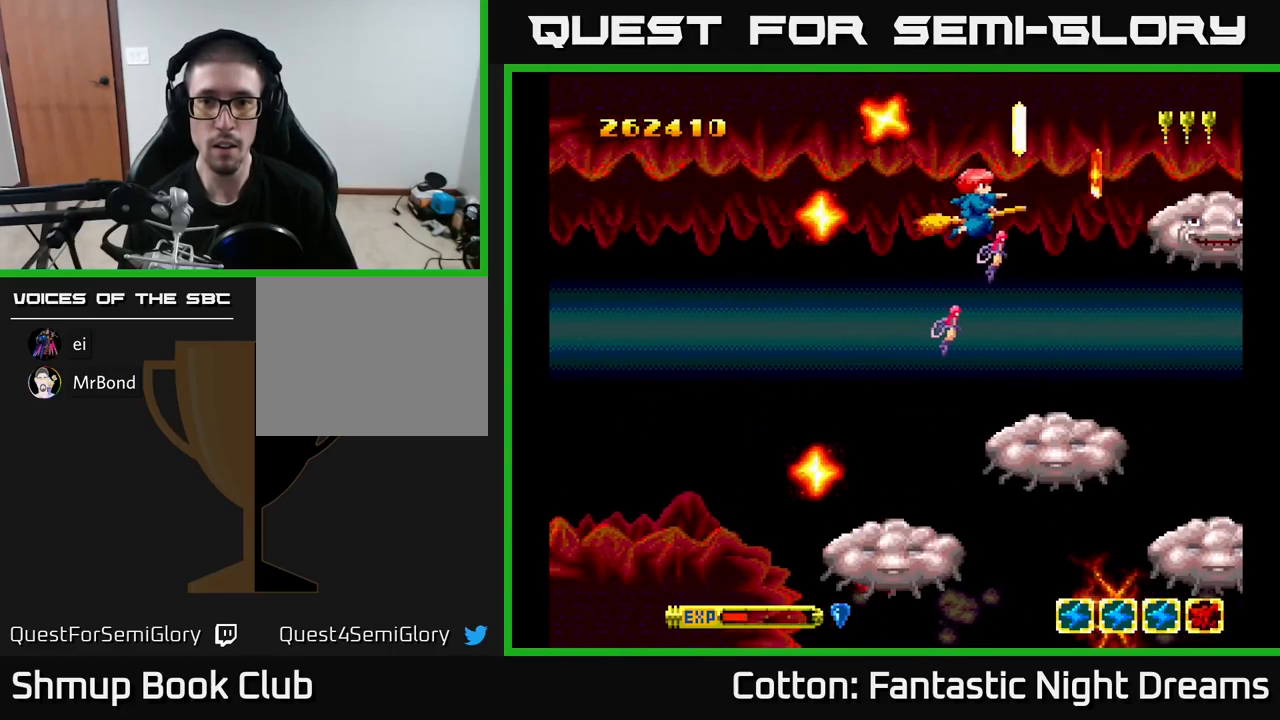
{"buttons": ["Y", "DPAD_DOWN"], "right_stick": "center", "events": [[17, "DPAD_DOWN", "up"], [67, "Y", "up"], [183, "DPAD_RIGHT", "up"], [383, "DPAD_LEFT", "down"], [400, "DPAD_DOWN", "down"], [400, "DPAD_LEFT", "up"], [433, "DPAD_RIGHT", "down"], [433, "Y", "down"], [500, "DPAD_RIGHT", "up"]]}
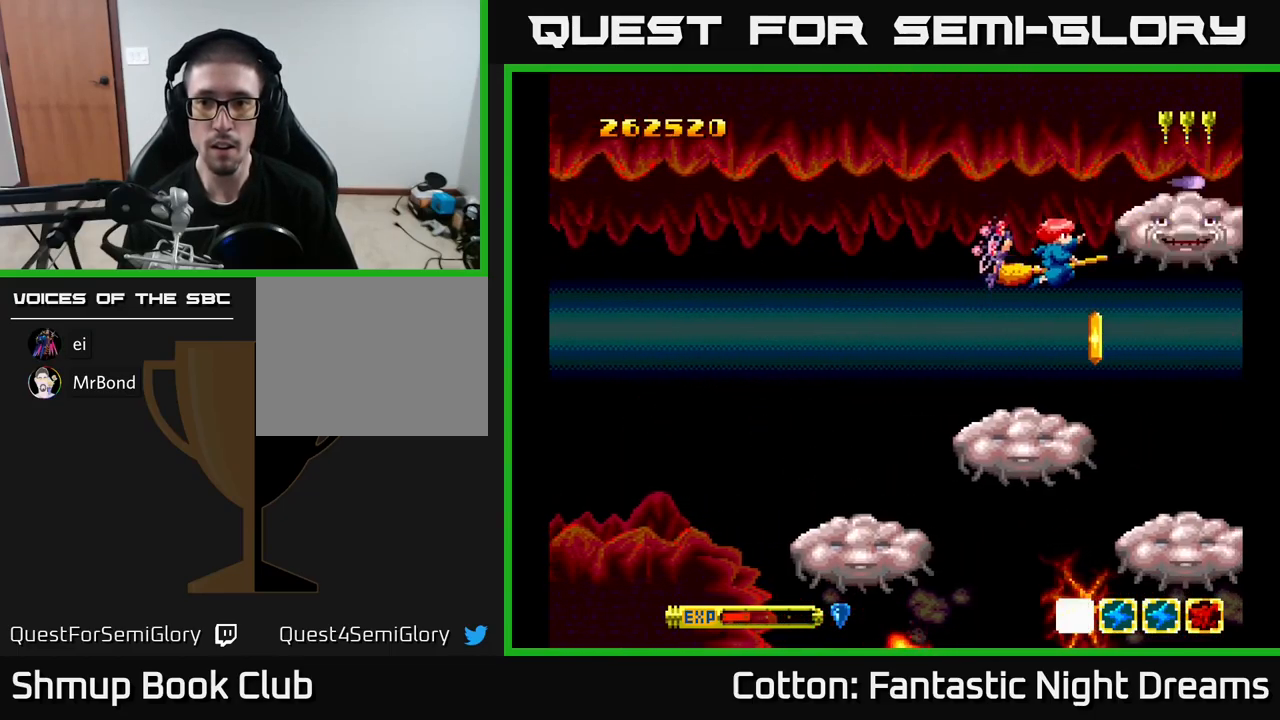
{"buttons": ["B", "Y", "DPAD_LEFT"], "right_stick": "center", "events": [[17, "DPAD_LEFT", "down"], [33, "DPAD_DOWN", "up"], [117, "B", "down"], [183, "DPAD_UP", "down"], [233, "DPAD_UP", "up"], [300, "DPAD_DOWN", "down"], [317, "DPAD_DOWN", "up"]]}
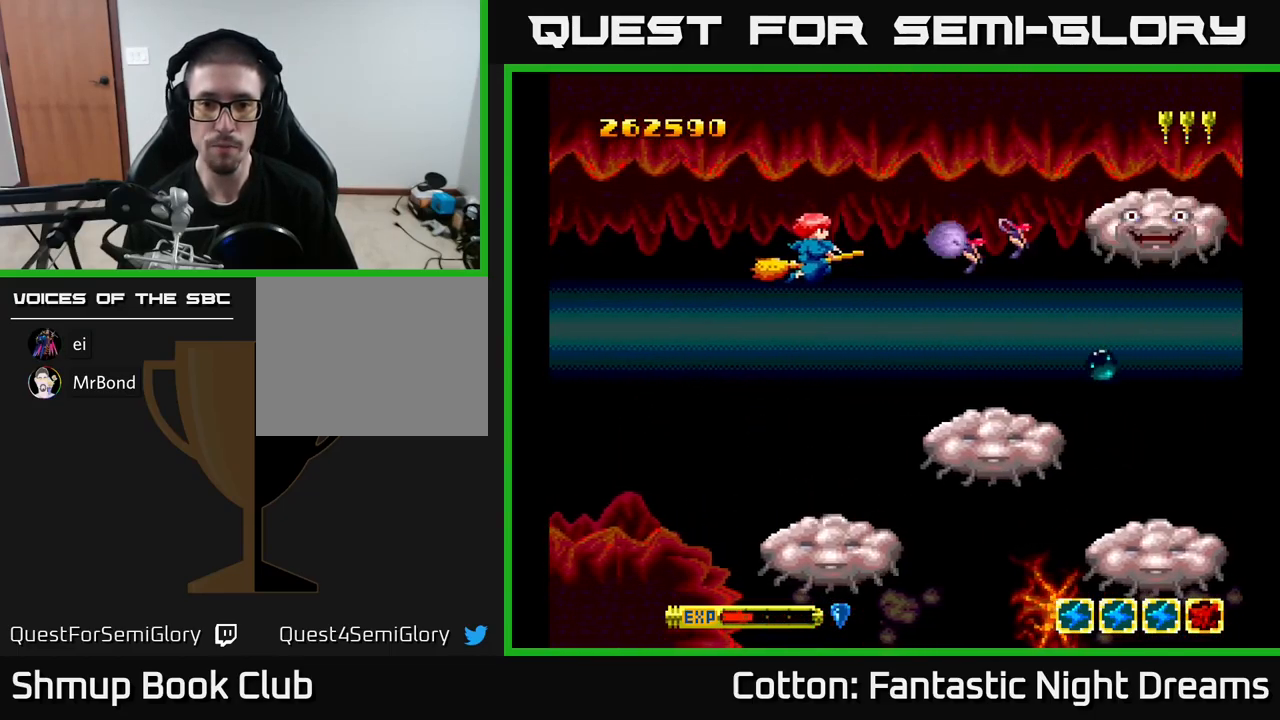
{"buttons": ["B", "Y", "DPAD_DOWN", "DPAD_LEFT"], "right_stick": "center", "events": [[33, "DPAD_DOWN", "down"], [117, "DPAD_LEFT", "up"], [367, "DPAD_LEFT", "down"]]}
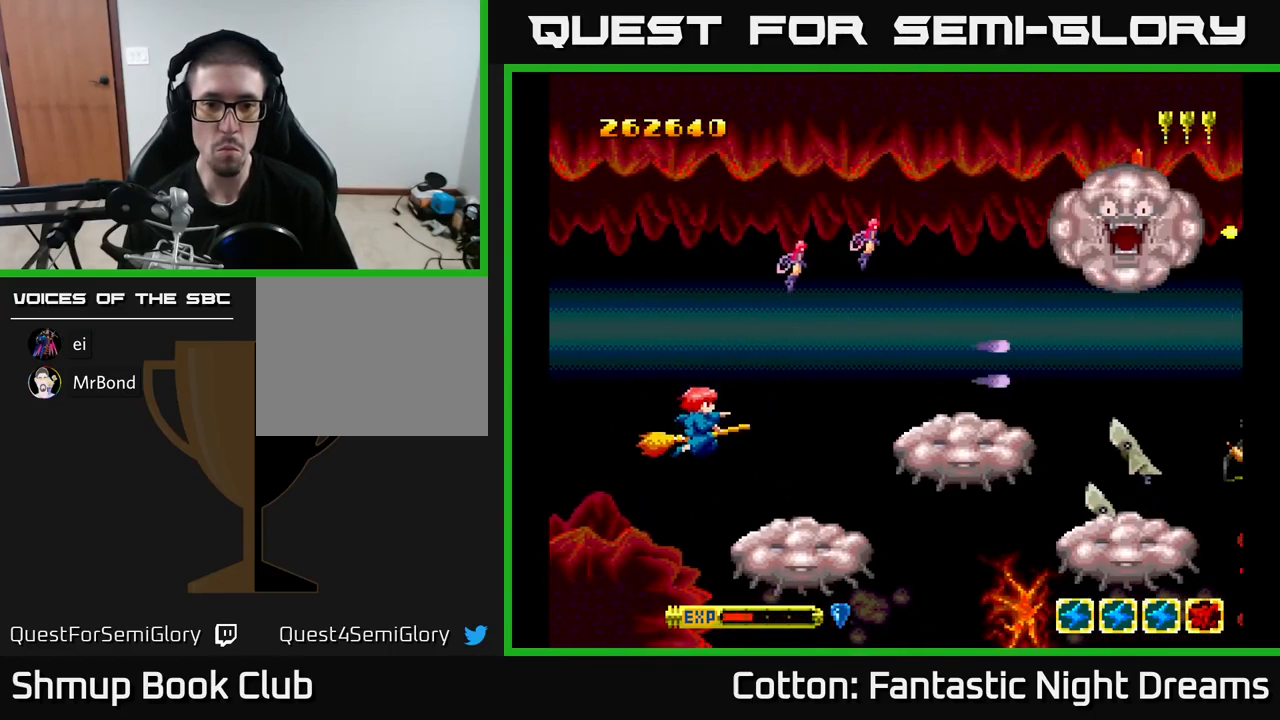
{"buttons": ["B", "Y"], "right_stick": "center", "events": [[83, "DPAD_LEFT", "up"], [150, "DPAD_LEFT", "down"], [283, "DPAD_LEFT", "up"], [383, "DPAD_DOWN", "up"]]}
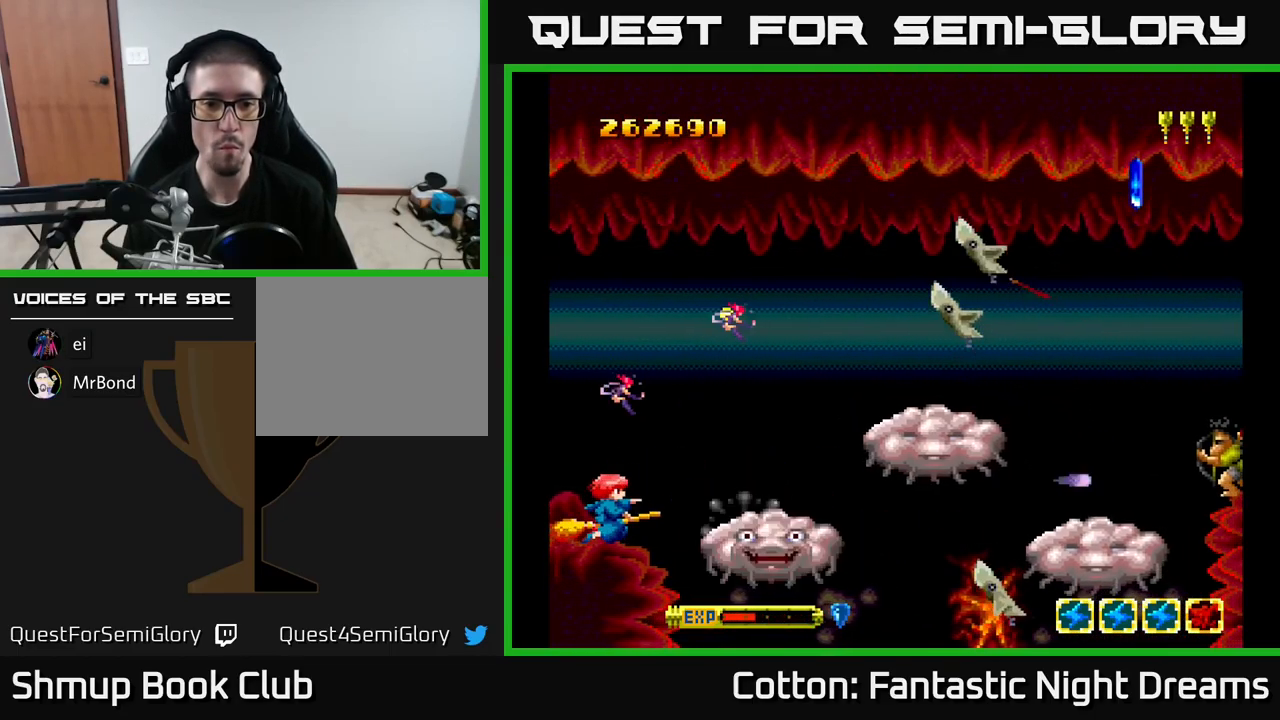
{"buttons": ["B", "Y"], "right_stick": "center", "events": []}
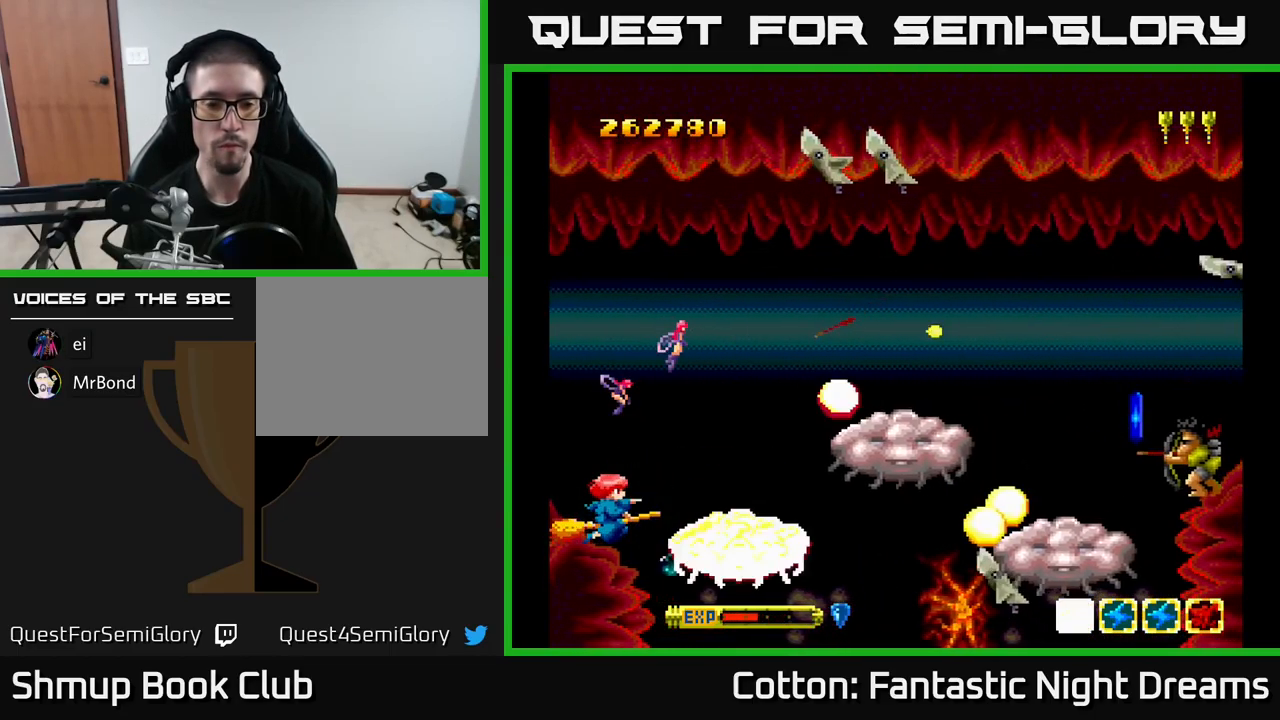
{"buttons": ["B", "Y"], "right_stick": "center", "events": [[299, "DPAD_LEFT", "down"], [299, "DPAD_UP", "down"], [466, "DPAD_LEFT", "up"], [483, "DPAD_UP", "up"]]}
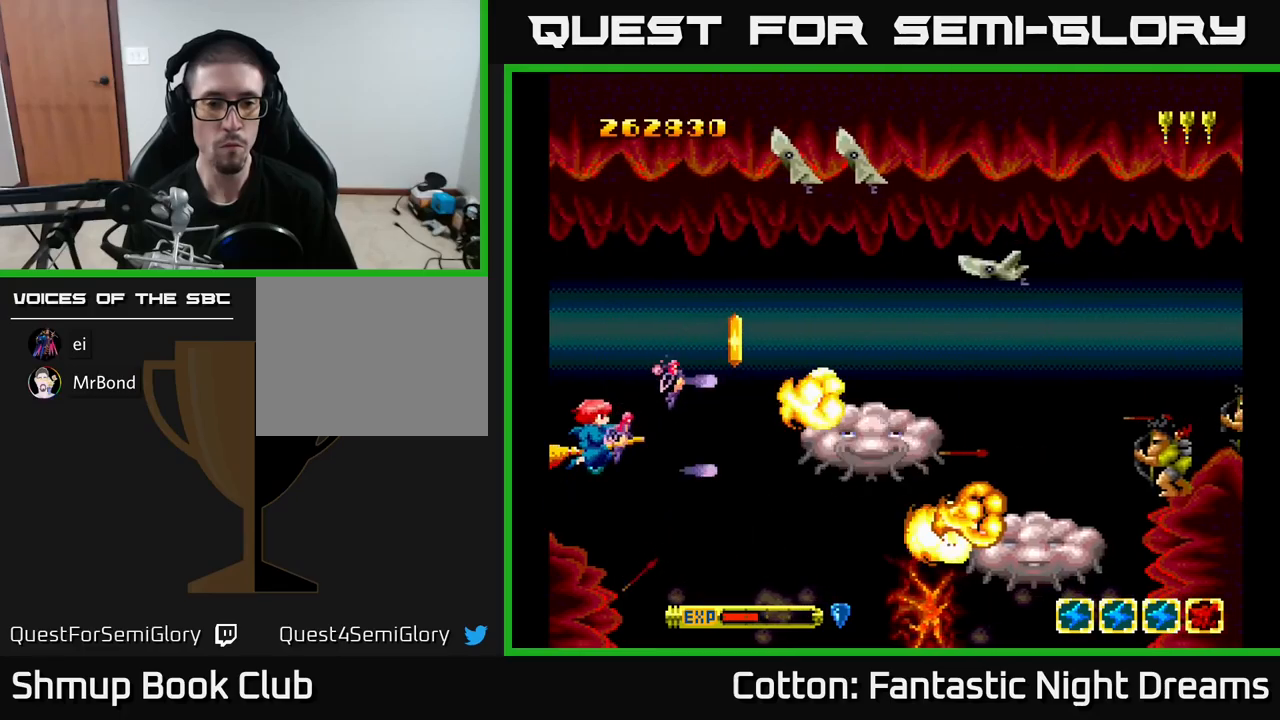
{"buttons": ["B", "Y", "DPAD_LEFT"], "right_stick": "center", "events": [[167, "DPAD_RIGHT", "down"], [300, "DPAD_DOWN", "down"], [300, "DPAD_RIGHT", "up"], [367, "DPAD_DOWN", "up"], [383, "DPAD_LEFT", "down"]]}
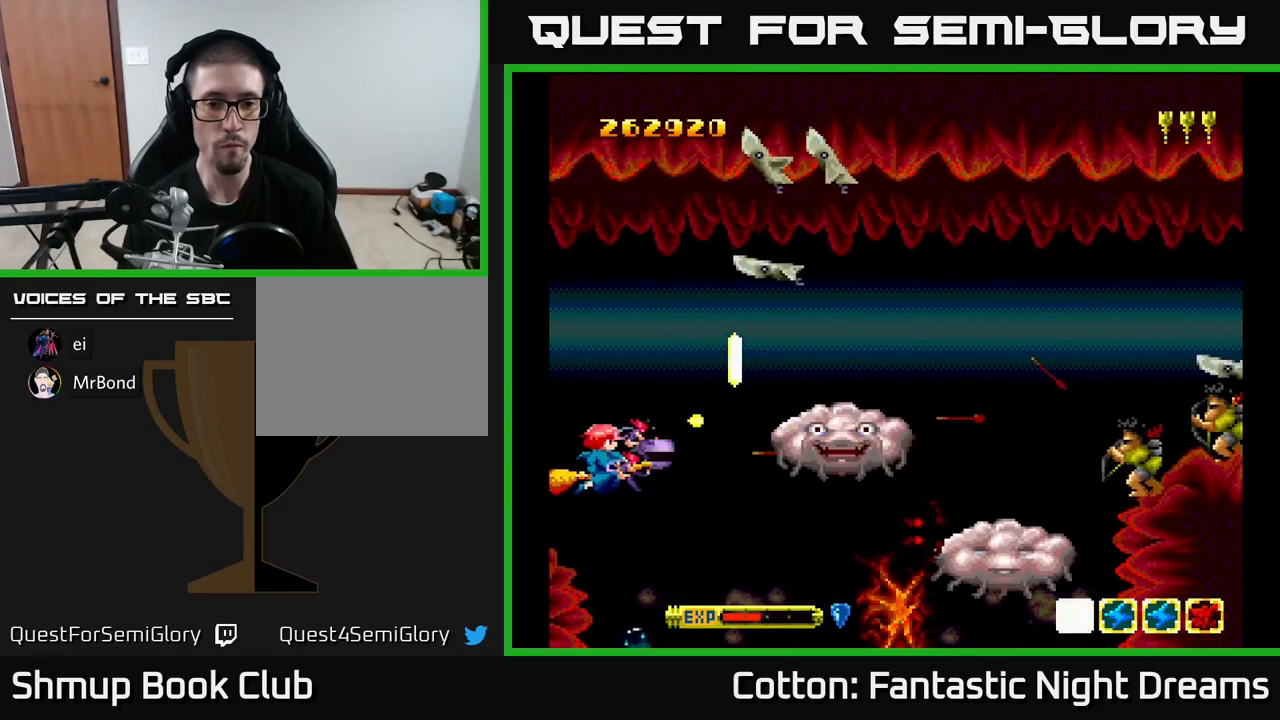
{"buttons": ["B", "Y", "DPAD_UP", "DPAD_LEFT"], "right_stick": "center", "events": [[33, "DPAD_LEFT", "up"], [200, "DPAD_DOWN", "down"], [233, "DPAD_DOWN", "up"], [267, "DPAD_LEFT", "down"], [350, "DPAD_UP", "down"]]}
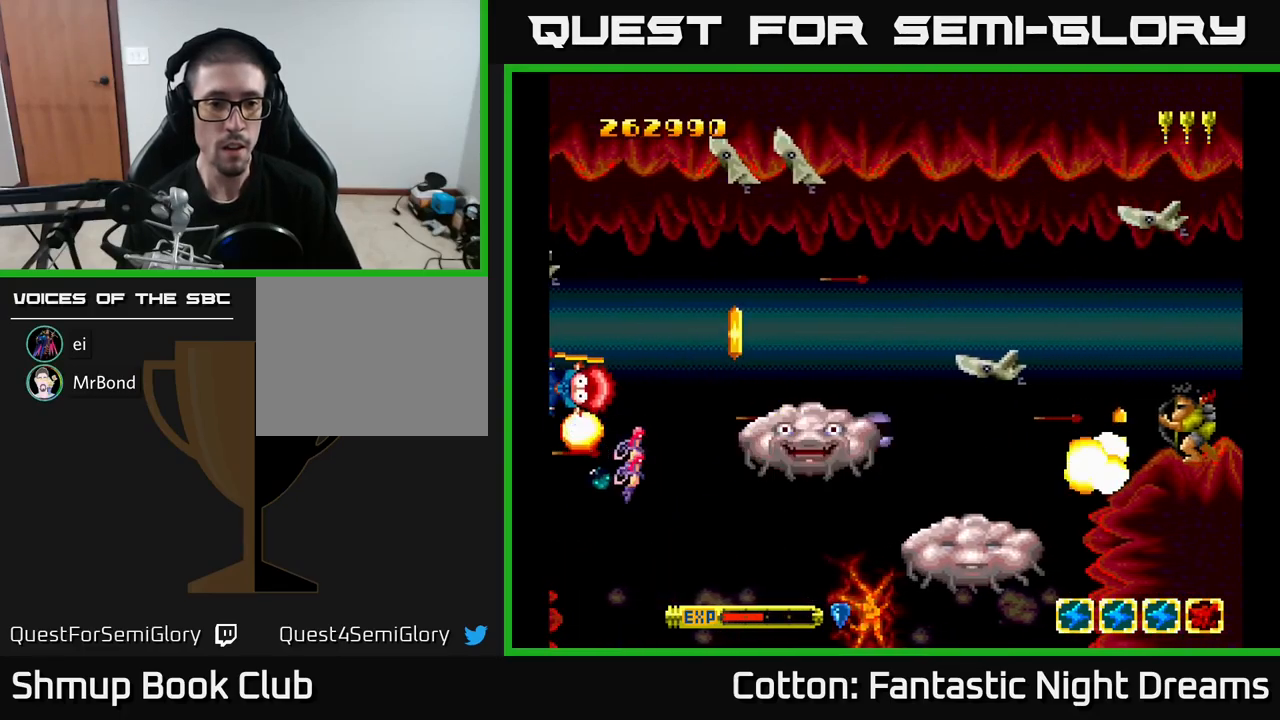
{"buttons": ["B", "Y"], "right_stick": "center", "events": [[50, "DPAD_LEFT", "up"], [167, "DPAD_UP", "up"], [367, "DPAD_DOWN", "down"], [367, "DPAD_RIGHT", "down"], [450, "DPAD_DOWN", "up"], [467, "DPAD_RIGHT", "up"]]}